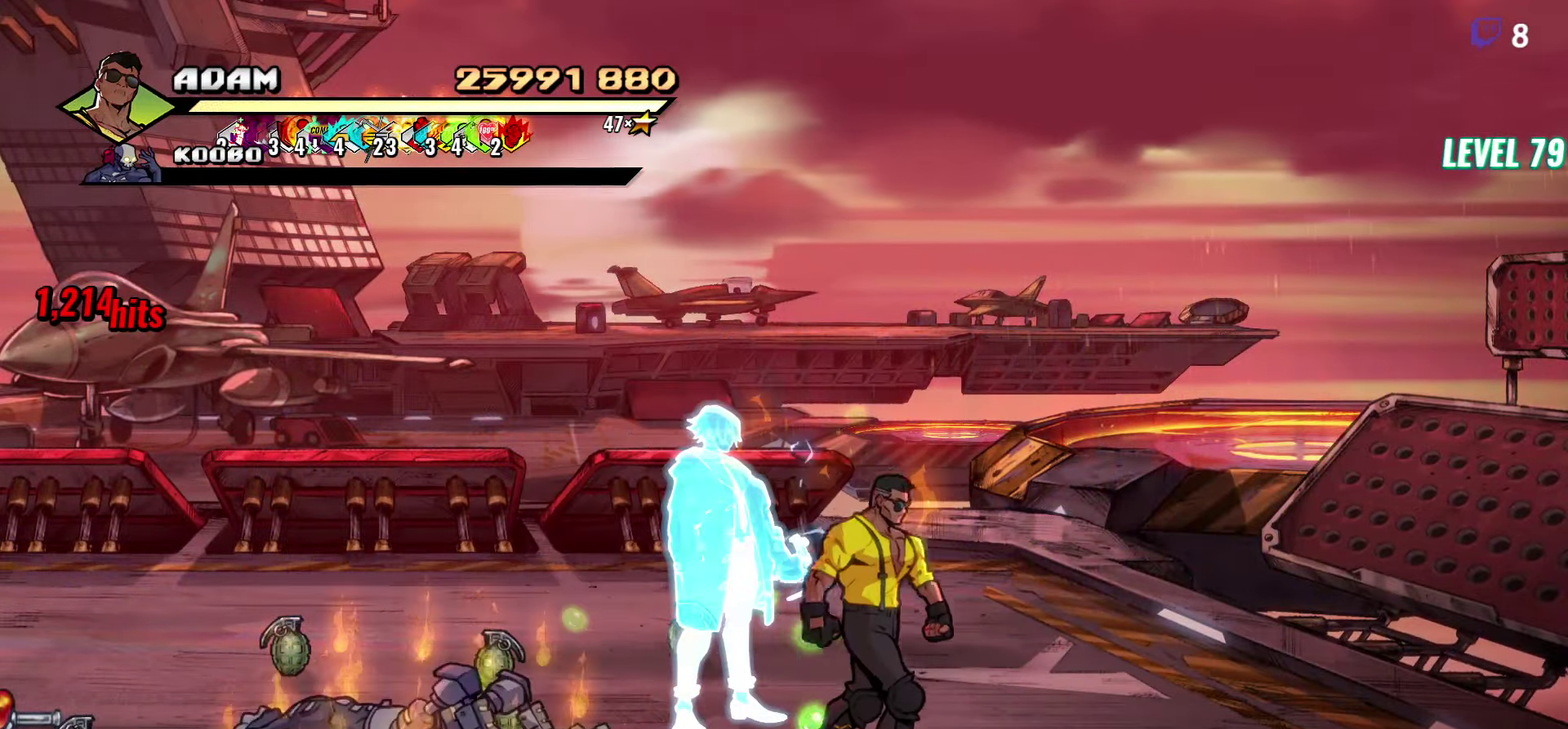
Gameplay with a controller (Xbox layout); each line is a JSON object with the inputs held at the frame after it. "events" lists button and stick changes between this image and that frame as [ms after this image, input, new state], when the widget could be followed in between. Not read: L3 R3 left_stick right_stick.
{"buttons": ["DPAD_RIGHT"], "events": [[116, "DPAD_DOWN", "up"], [383, "B", "down"], [450, "B", "up"]]}
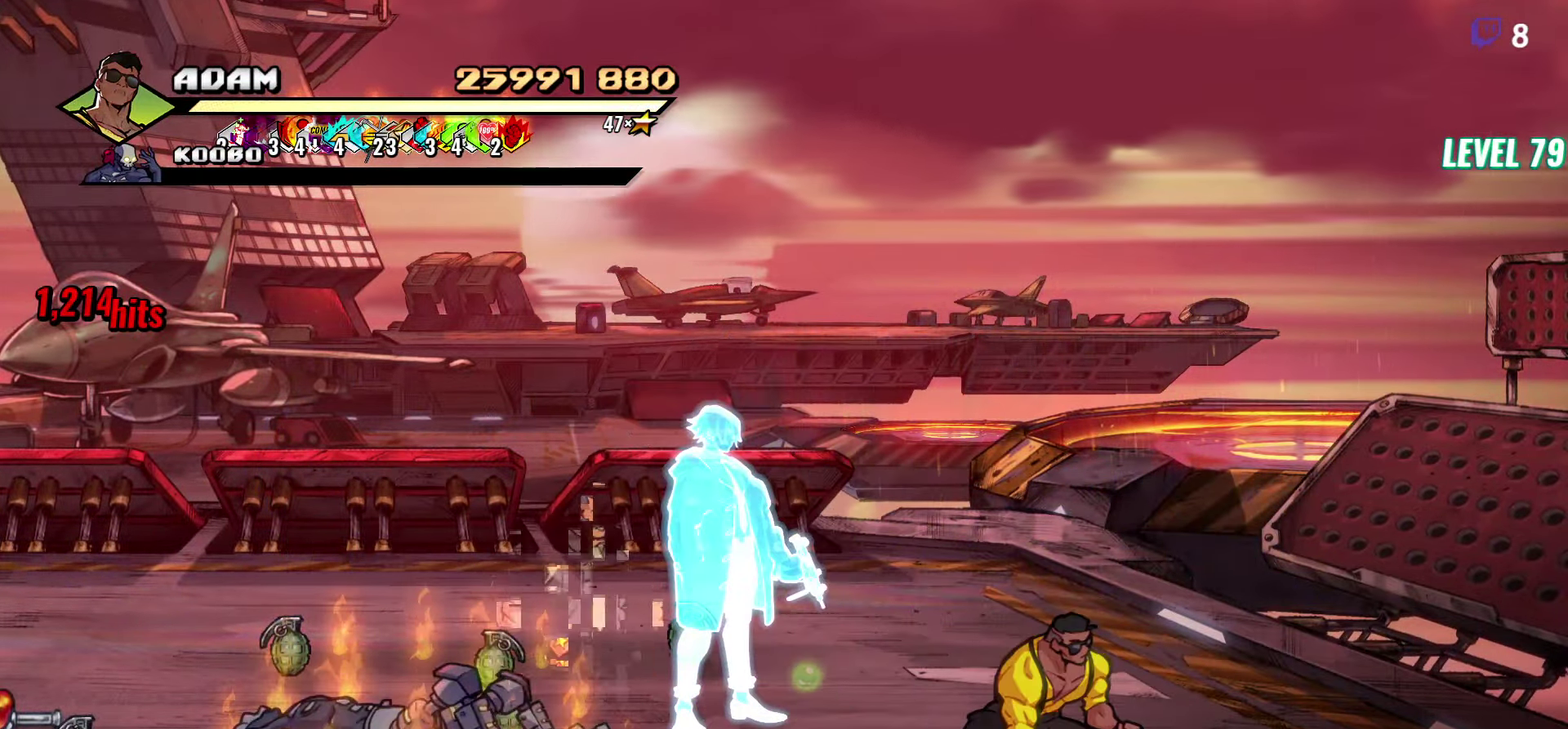
{"buttons": ["DPAD_LEFT"], "events": [[116, "DPAD_UP", "down"], [200, "DPAD_UP", "up"], [383, "DPAD_RIGHT", "up"], [433, "DPAD_LEFT", "down"]]}
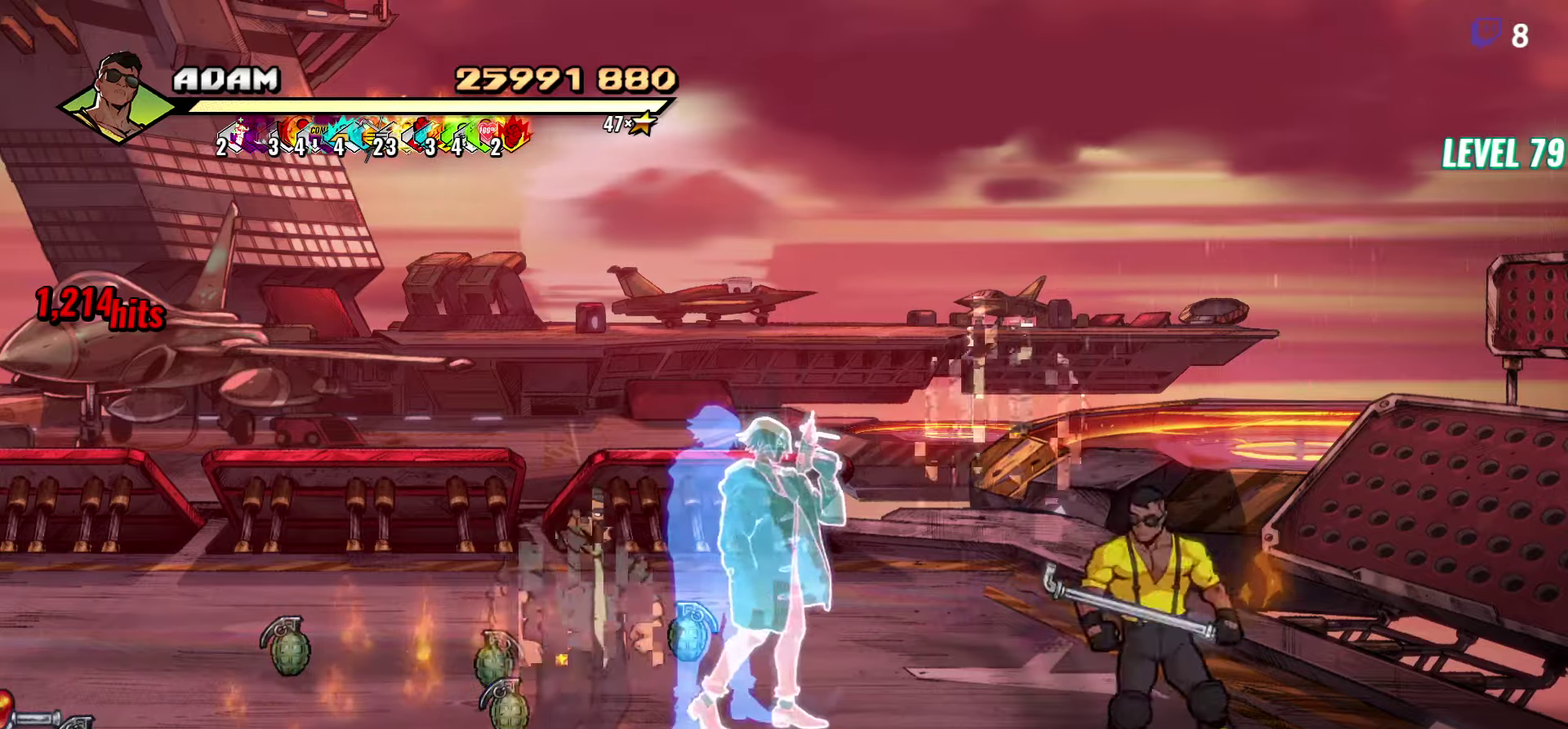
{"buttons": [], "events": [[67, "B", "down"], [133, "B", "up"], [250, "DPAD_LEFT", "up"]]}
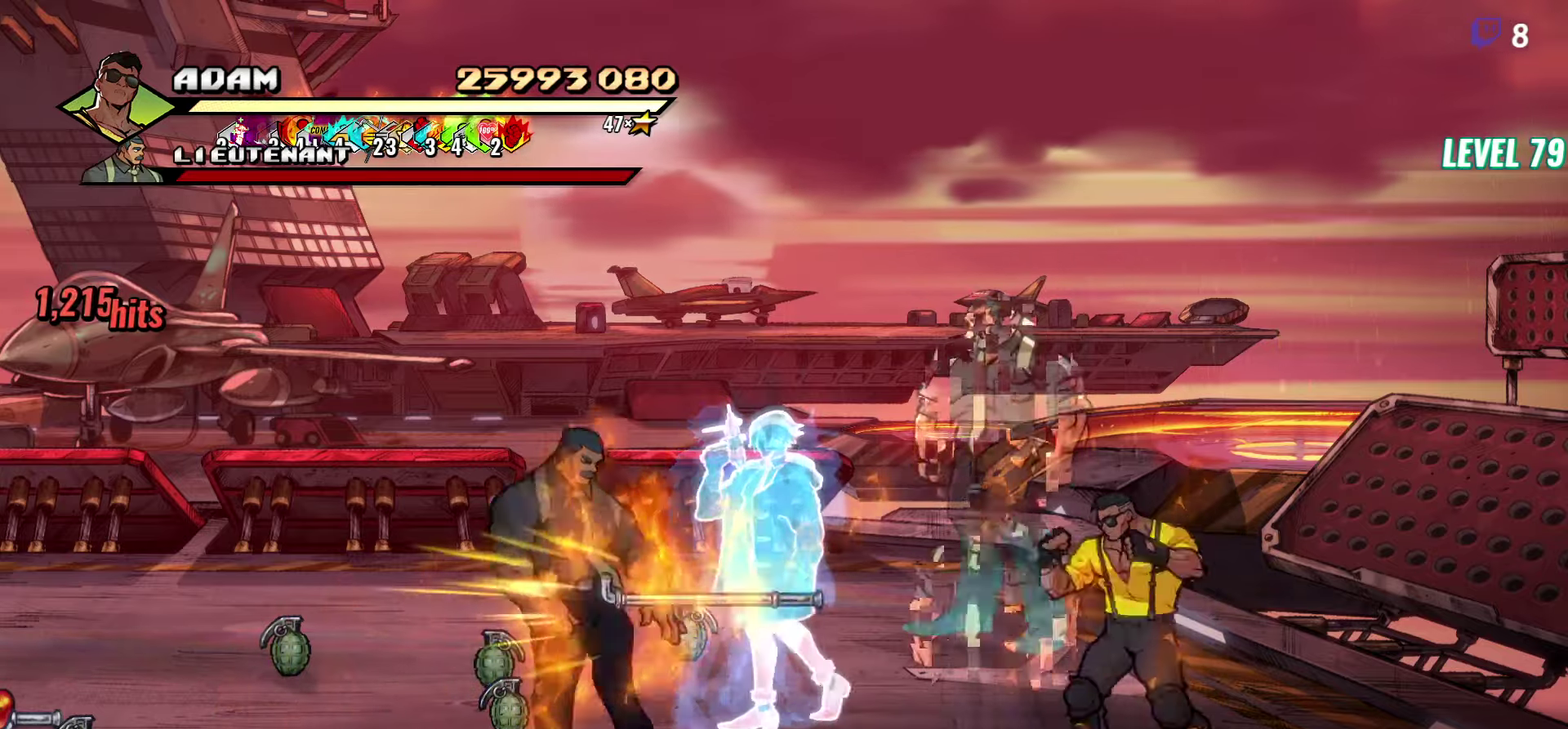
{"buttons": ["Y"], "events": [[67, "DPAD_UP", "down"], [133, "DPAD_UP", "up"], [300, "Y", "down"], [383, "Y", "up"], [450, "Y", "down"]]}
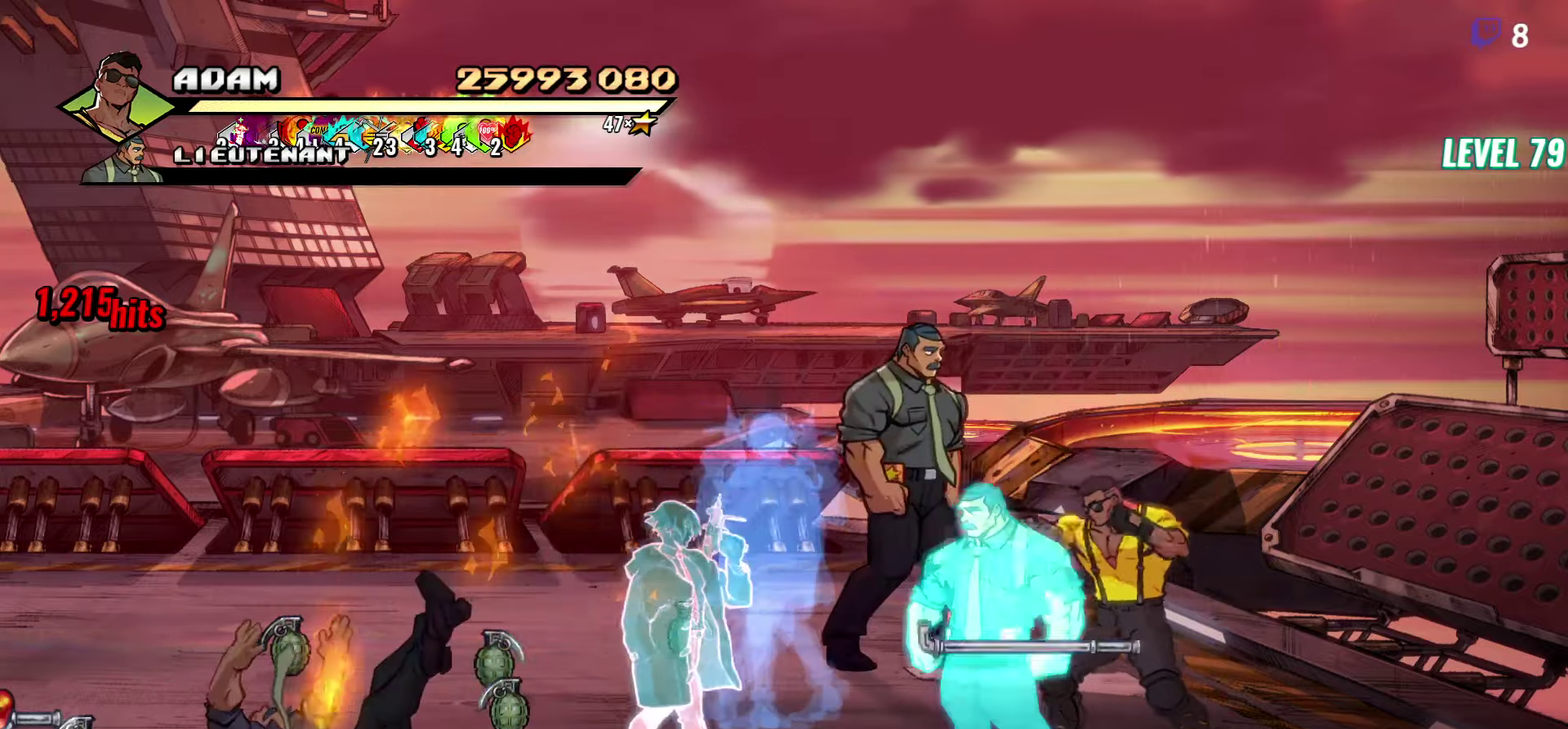
{"buttons": [], "events": [[17, "Y", "up"], [117, "Y", "down"], [217, "Y", "up"], [267, "Y", "down"], [383, "Y", "up"]]}
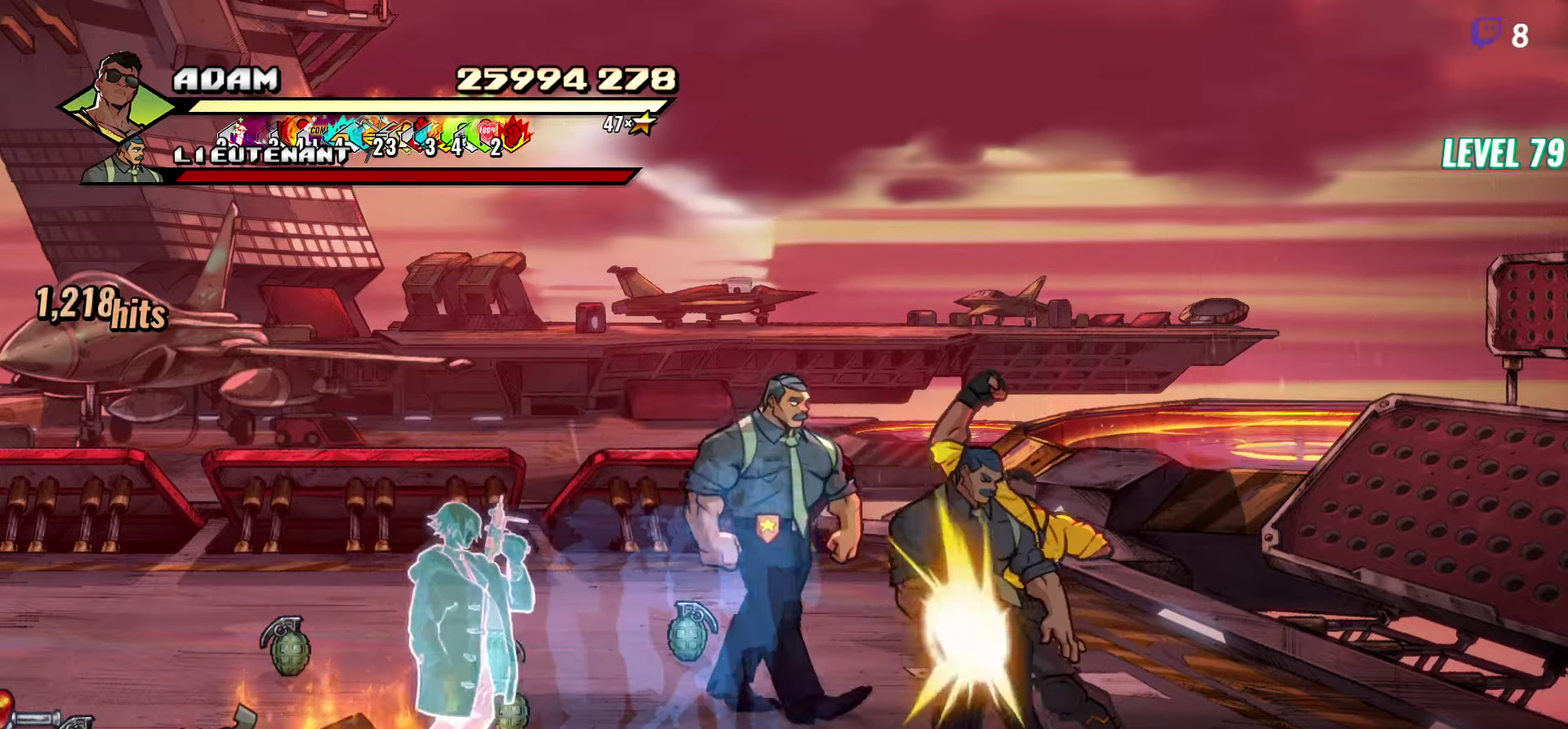
{"buttons": [], "events": [[50, "Y", "down"], [150, "Y", "up"], [250, "Y", "down"], [350, "Y", "up"]]}
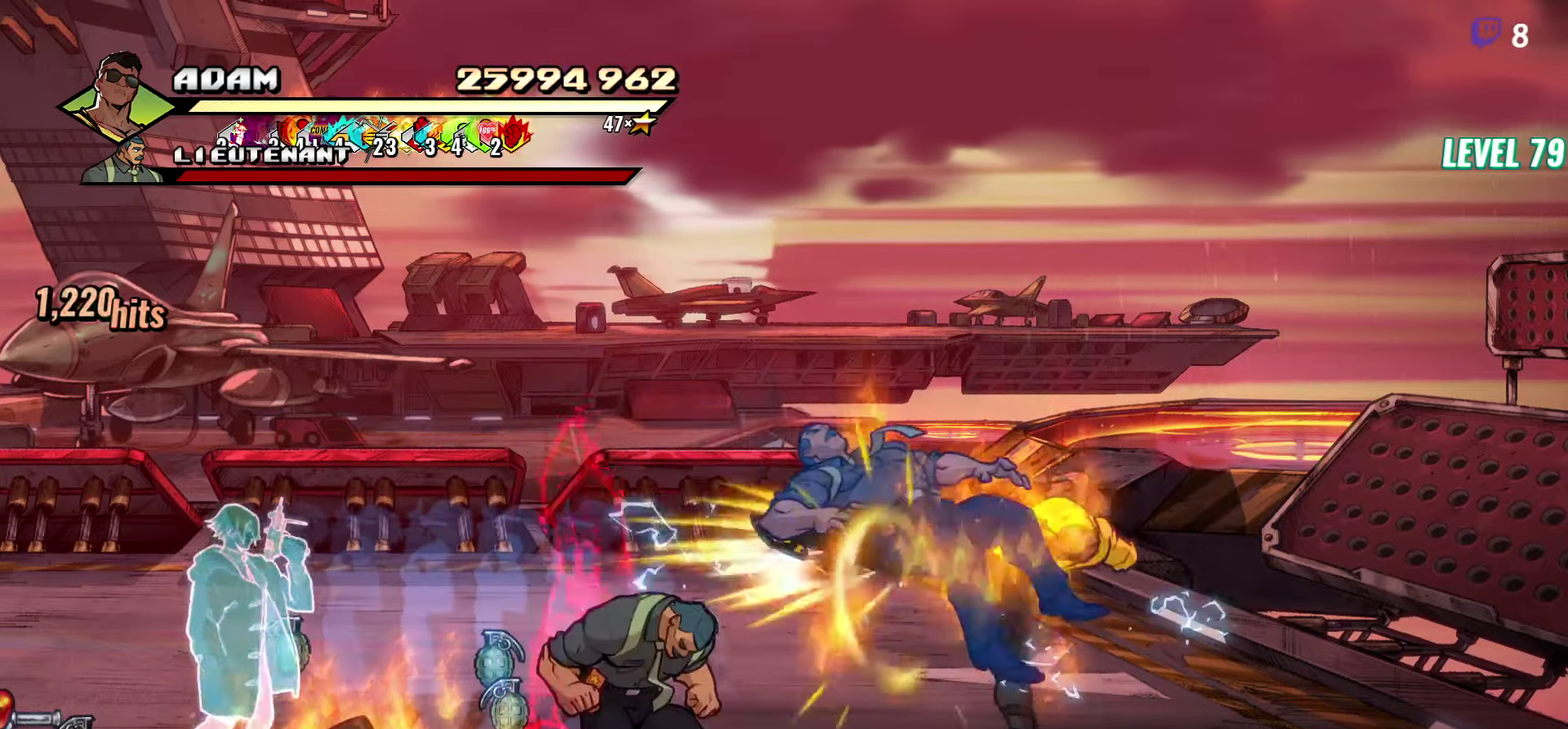
{"buttons": ["B", "DPAD_RIGHT"], "events": [[233, "DPAD_DOWN", "down"], [317, "DPAD_RIGHT", "down"], [500, "B", "down"], [500, "DPAD_DOWN", "up"]]}
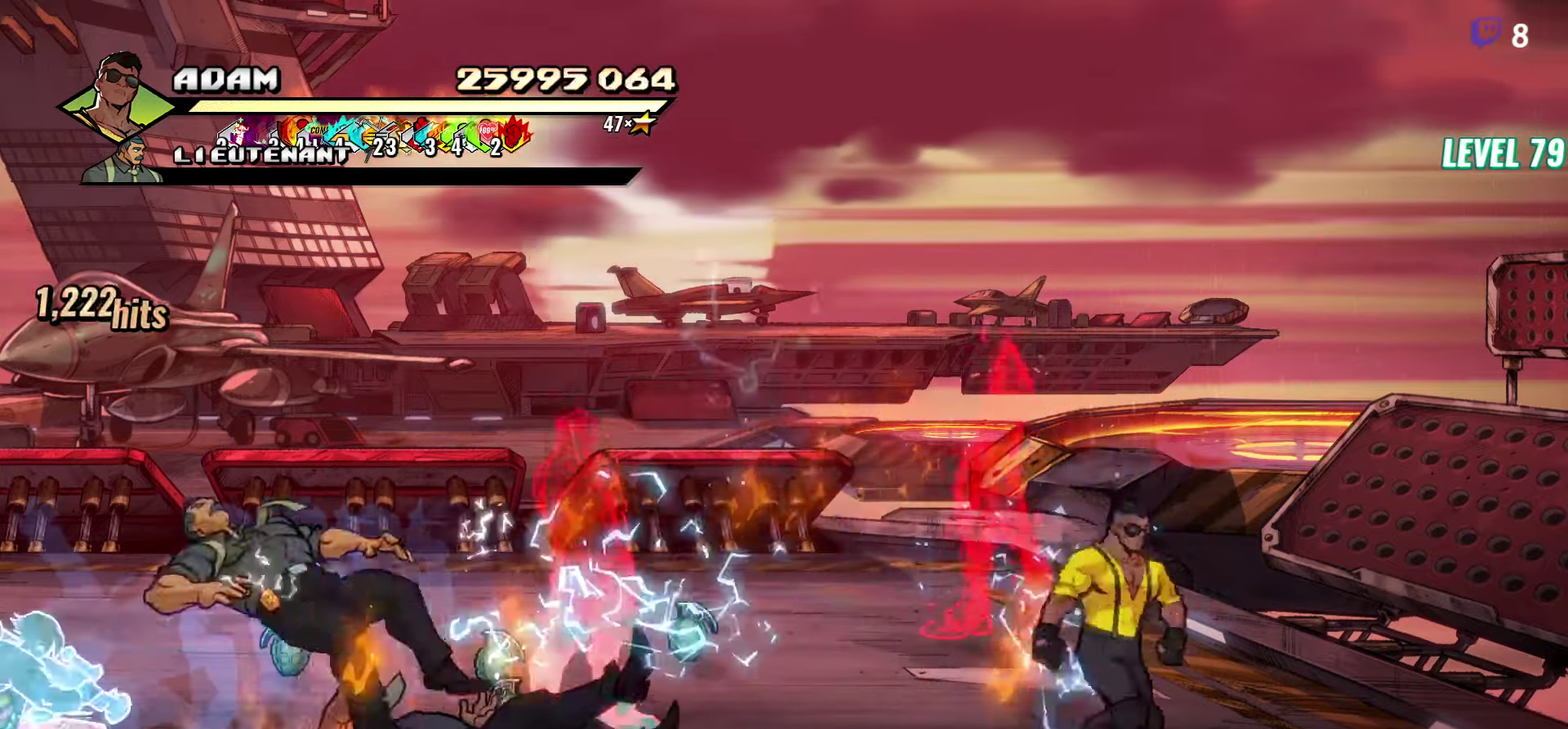
{"buttons": ["DPAD_UP", "DPAD_LEFT"], "events": [[117, "B", "up"], [117, "DPAD_UP", "down"], [267, "DPAD_RIGHT", "up"], [350, "DPAD_LEFT", "down"], [400, "B", "down"], [483, "B", "up"]]}
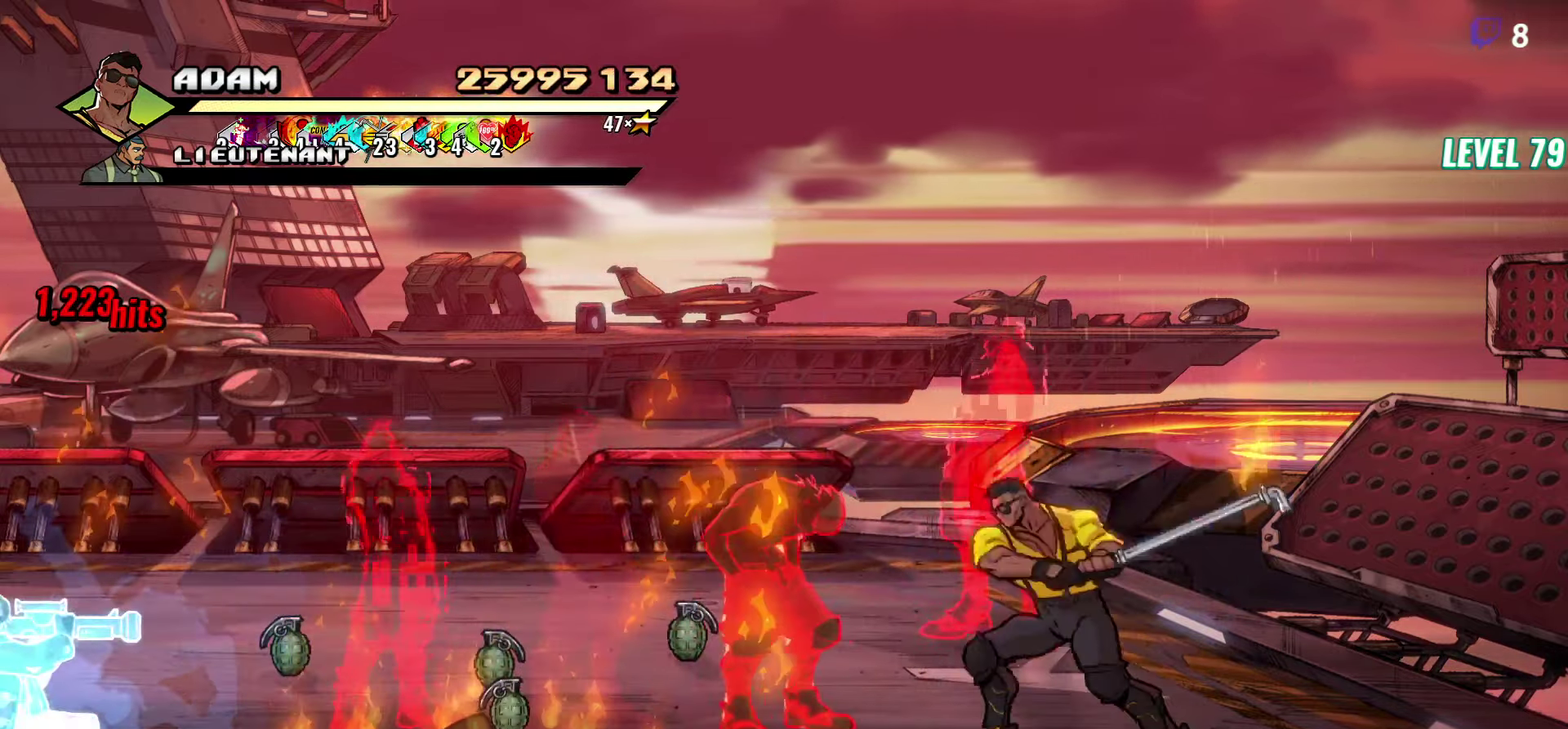
{"buttons": ["Y"], "events": [[67, "DPAD_LEFT", "up"], [450, "DPAD_UP", "up"], [450, "Y", "down"]]}
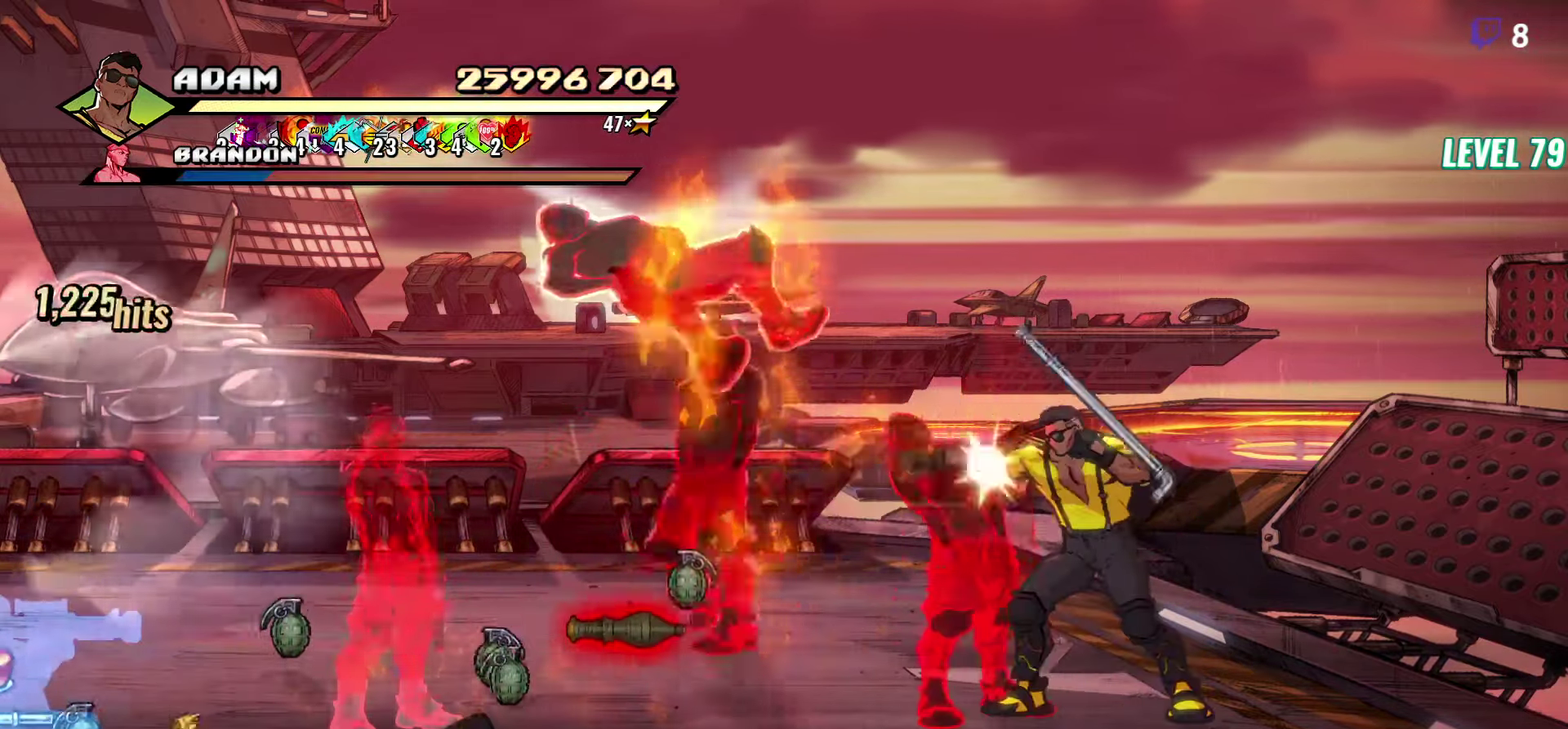
{"buttons": ["Y"], "events": [[17, "Y", "up"], [83, "Y", "down"], [150, "Y", "up"], [200, "Y", "down"], [267, "Y", "up"], [483, "Y", "down"]]}
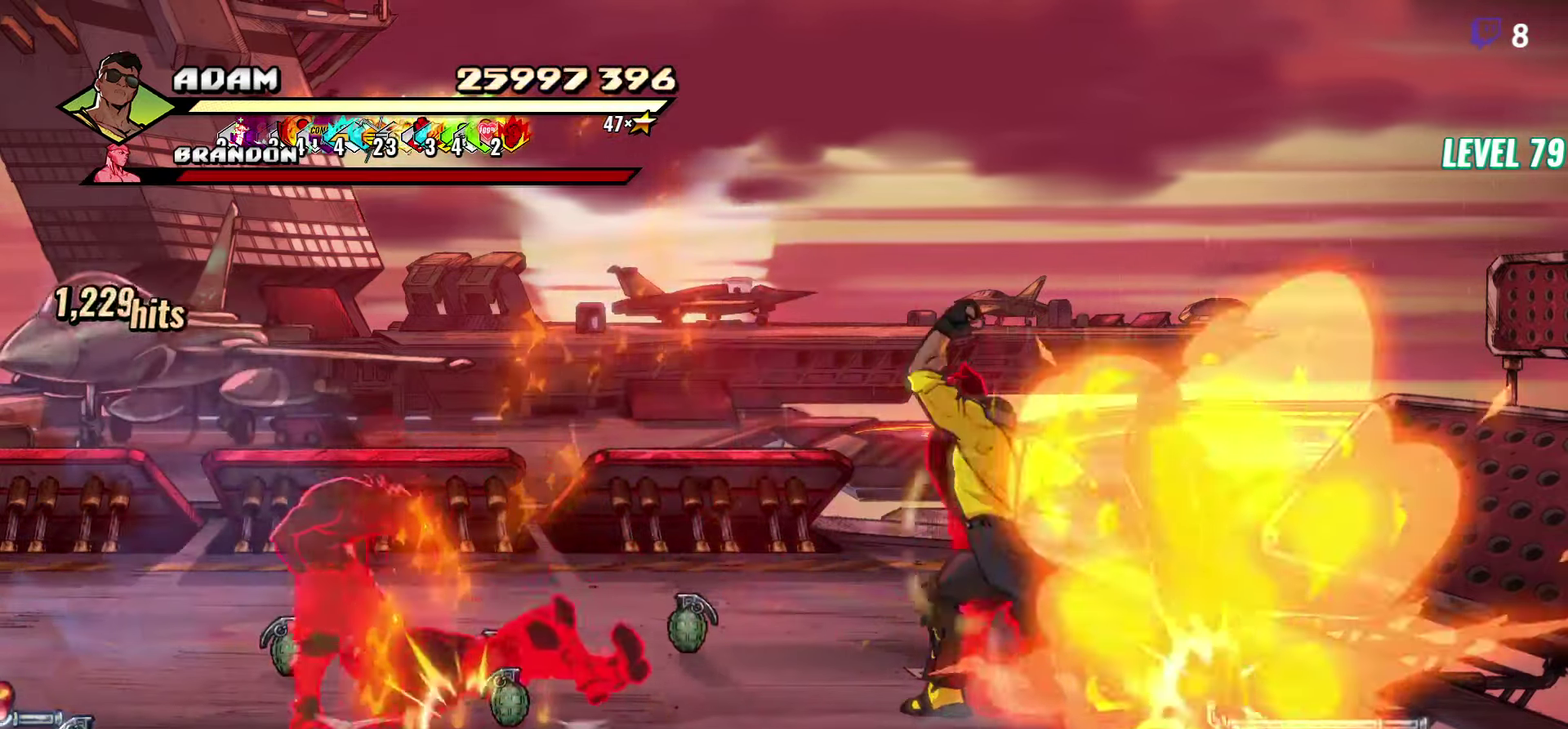
{"buttons": [], "events": [[67, "Y", "up"], [200, "Y", "down"], [300, "Y", "up"]]}
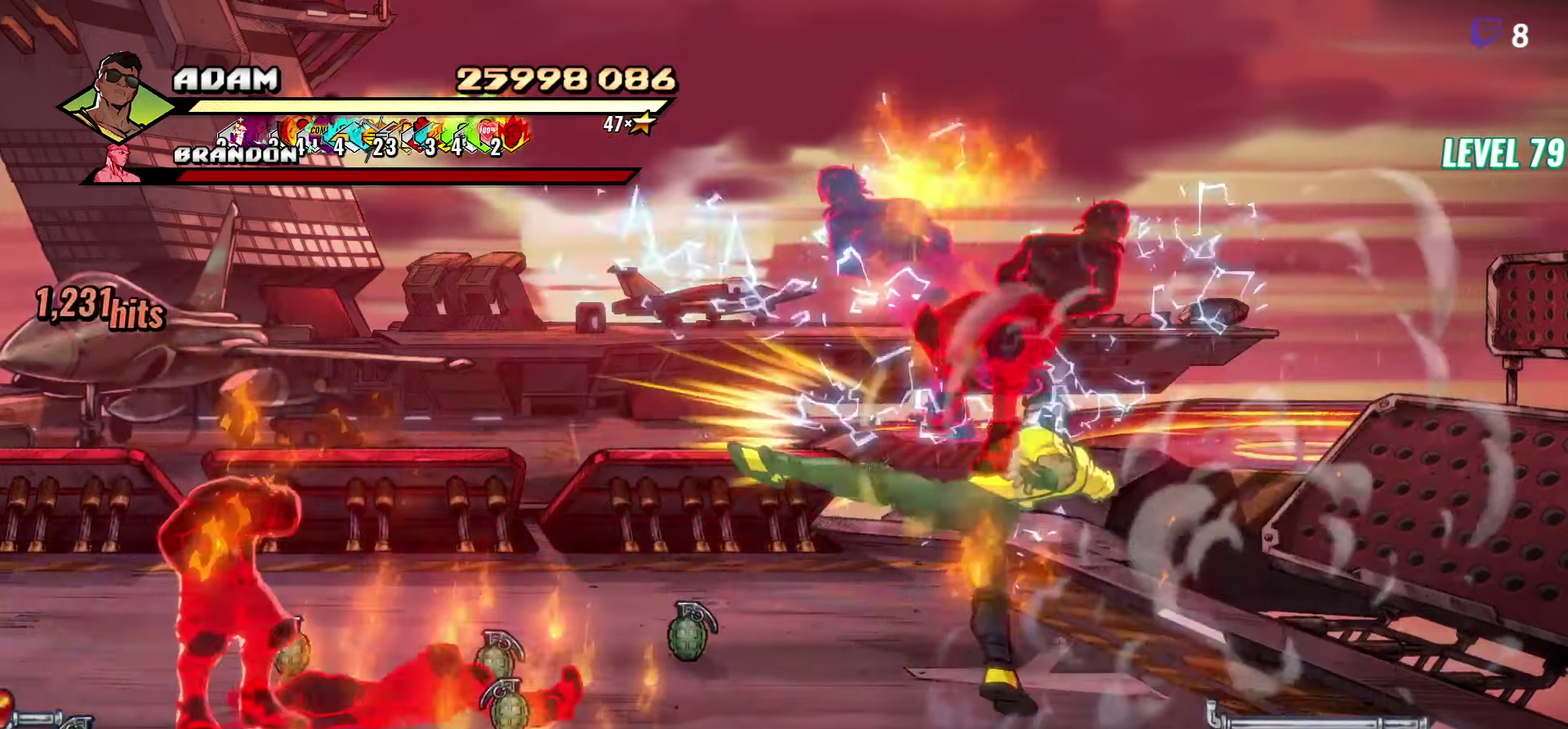
{"buttons": ["DPAD_RIGHT"], "events": [[133, "DPAD_RIGHT", "down"], [183, "DPAD_DOWN", "down"], [300, "DPAD_DOWN", "up"]]}
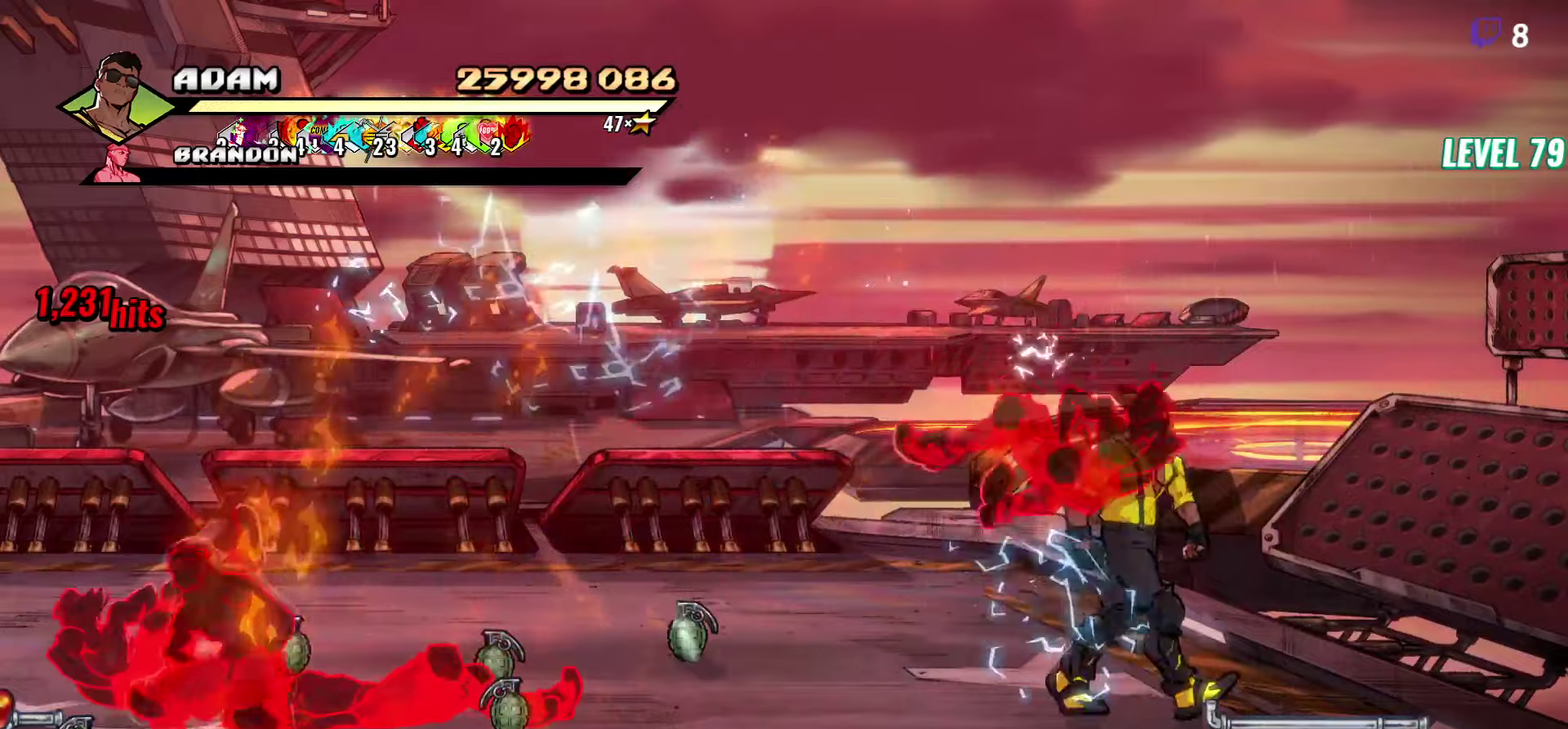
{"buttons": ["DPAD_DOWN", "DPAD_RIGHT"], "events": [[250, "B", "down"], [250, "DPAD_DOWN", "down"], [350, "B", "up"]]}
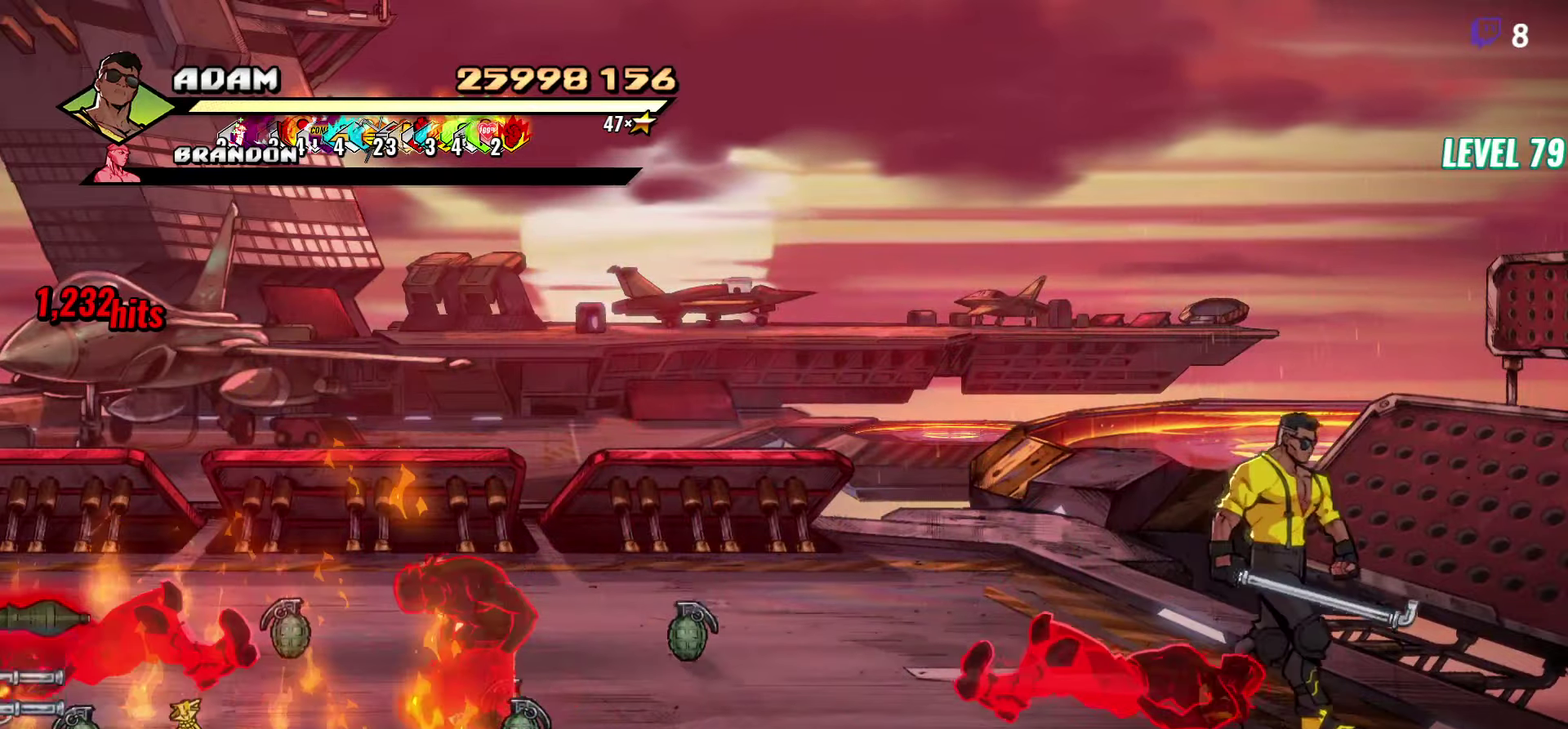
{"buttons": ["DPAD_RIGHT"], "events": [[100, "DPAD_RIGHT", "up"], [167, "DPAD_LEFT", "down"], [200, "B", "down"], [267, "DPAD_DOWN", "up"], [267, "DPAD_LEFT", "up"], [300, "B", "up"], [434, "DPAD_RIGHT", "down"]]}
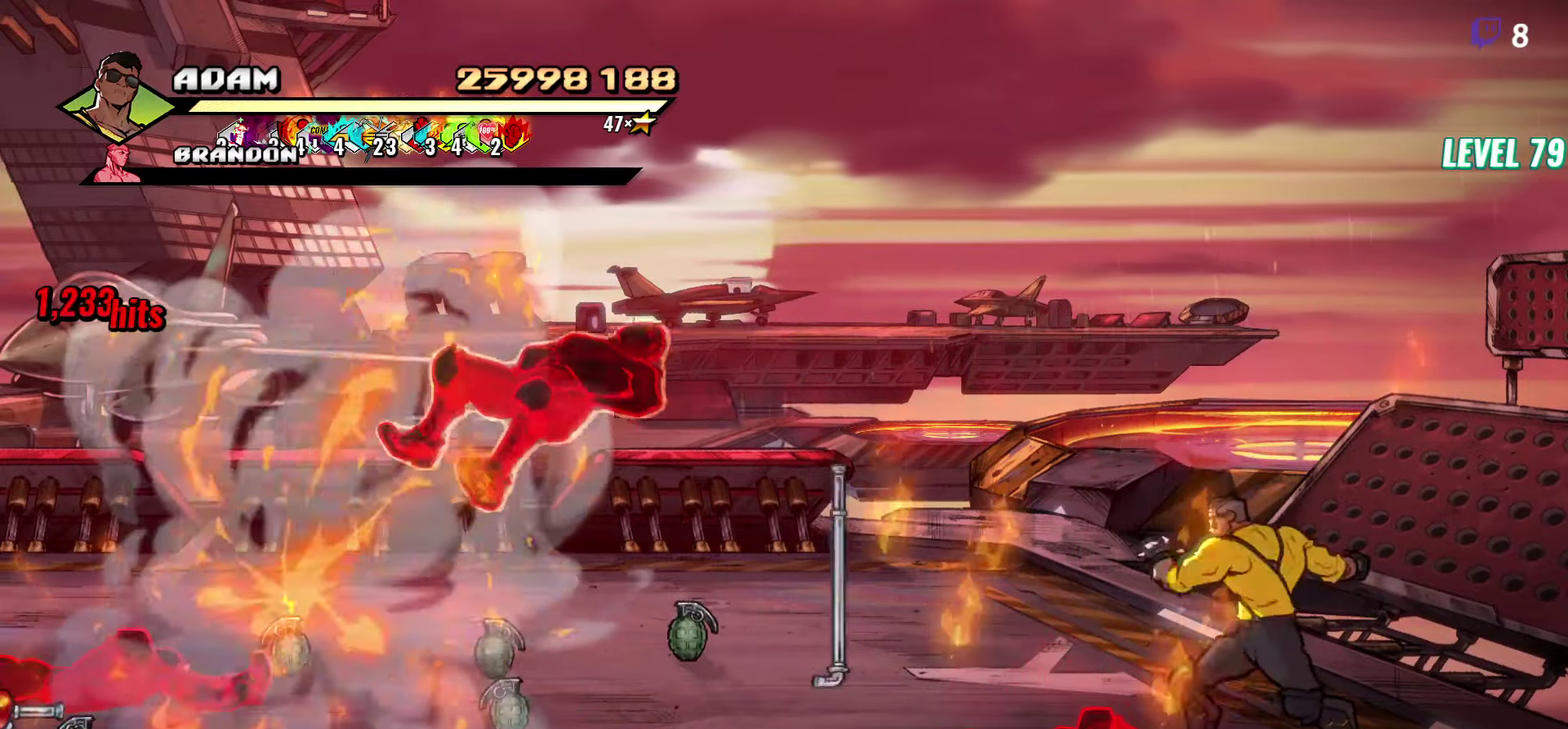
{"buttons": [], "events": [[284, "DPAD_RIGHT", "up"], [334, "DPAD_LEFT", "down"], [417, "Y", "down"], [434, "DPAD_LEFT", "up"], [484, "Y", "up"]]}
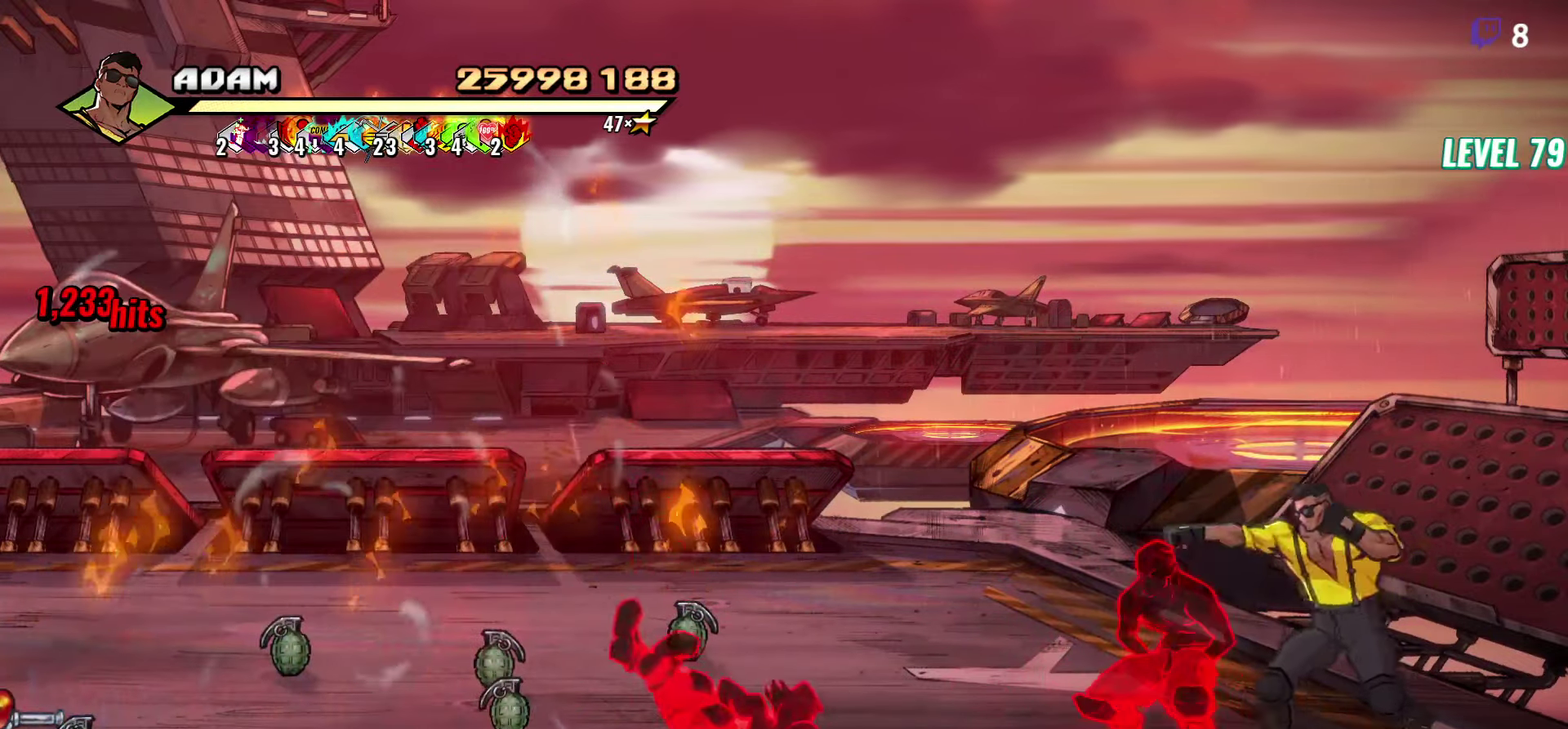
{"buttons": ["Y"], "events": [[50, "Y", "down"], [134, "Y", "up"], [150, "Y", "down"], [267, "Y", "up"], [500, "Y", "down"]]}
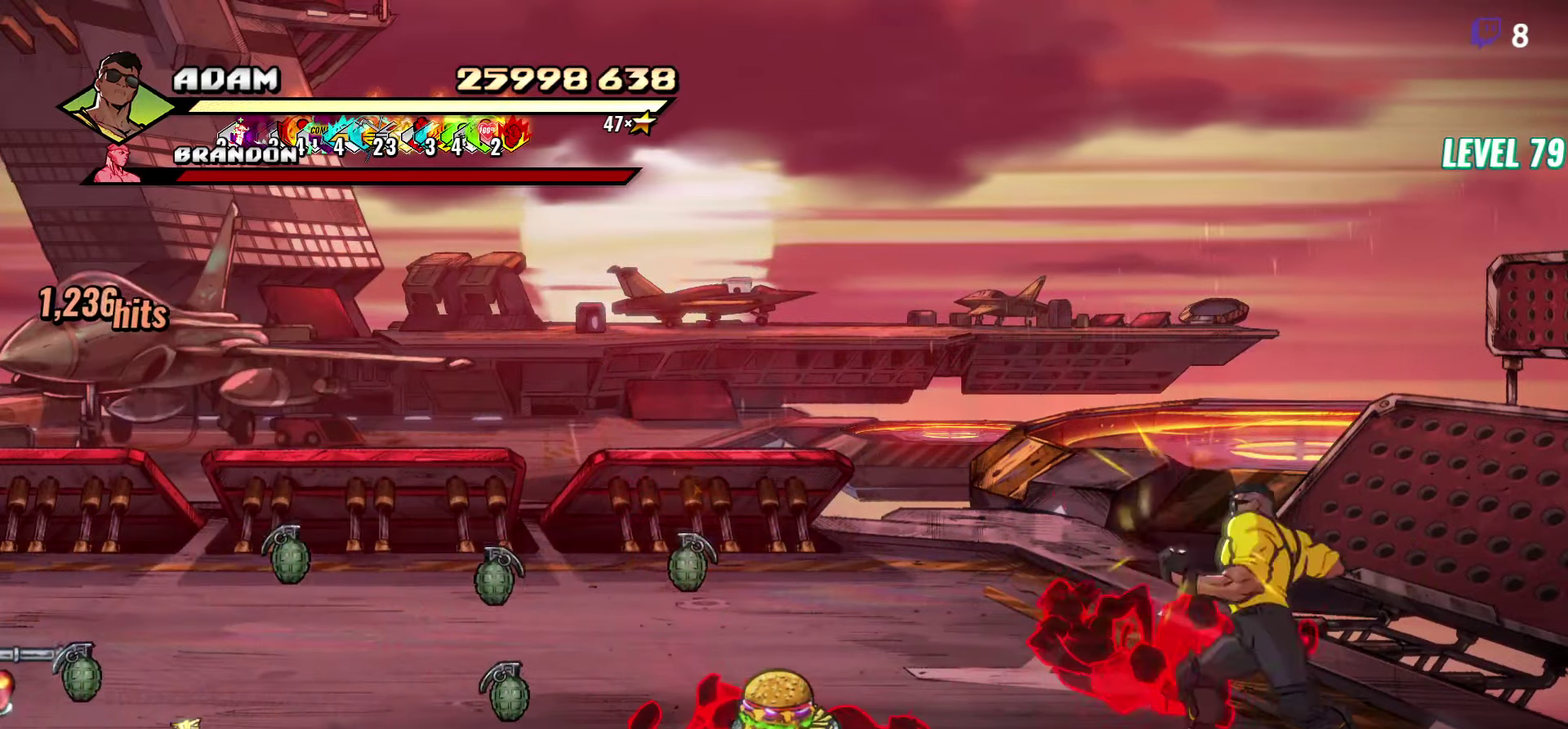
{"buttons": ["DPAD_LEFT"], "events": [[34, "Y", "up"], [134, "Y", "down"], [250, "Y", "up"], [350, "Y", "down"], [434, "DPAD_LEFT", "down"], [467, "Y", "up"]]}
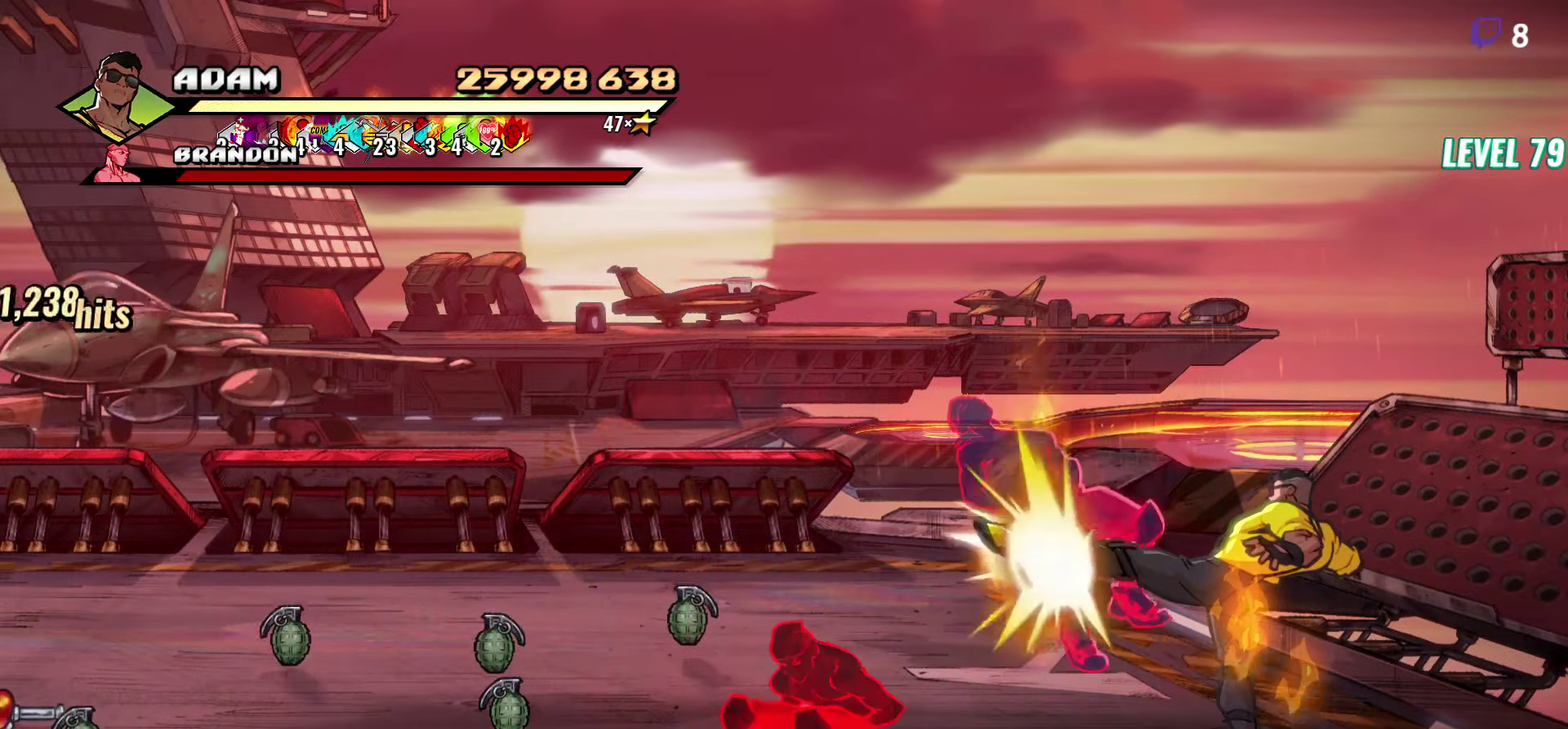
{"buttons": ["DPAD_LEFT"], "events": []}
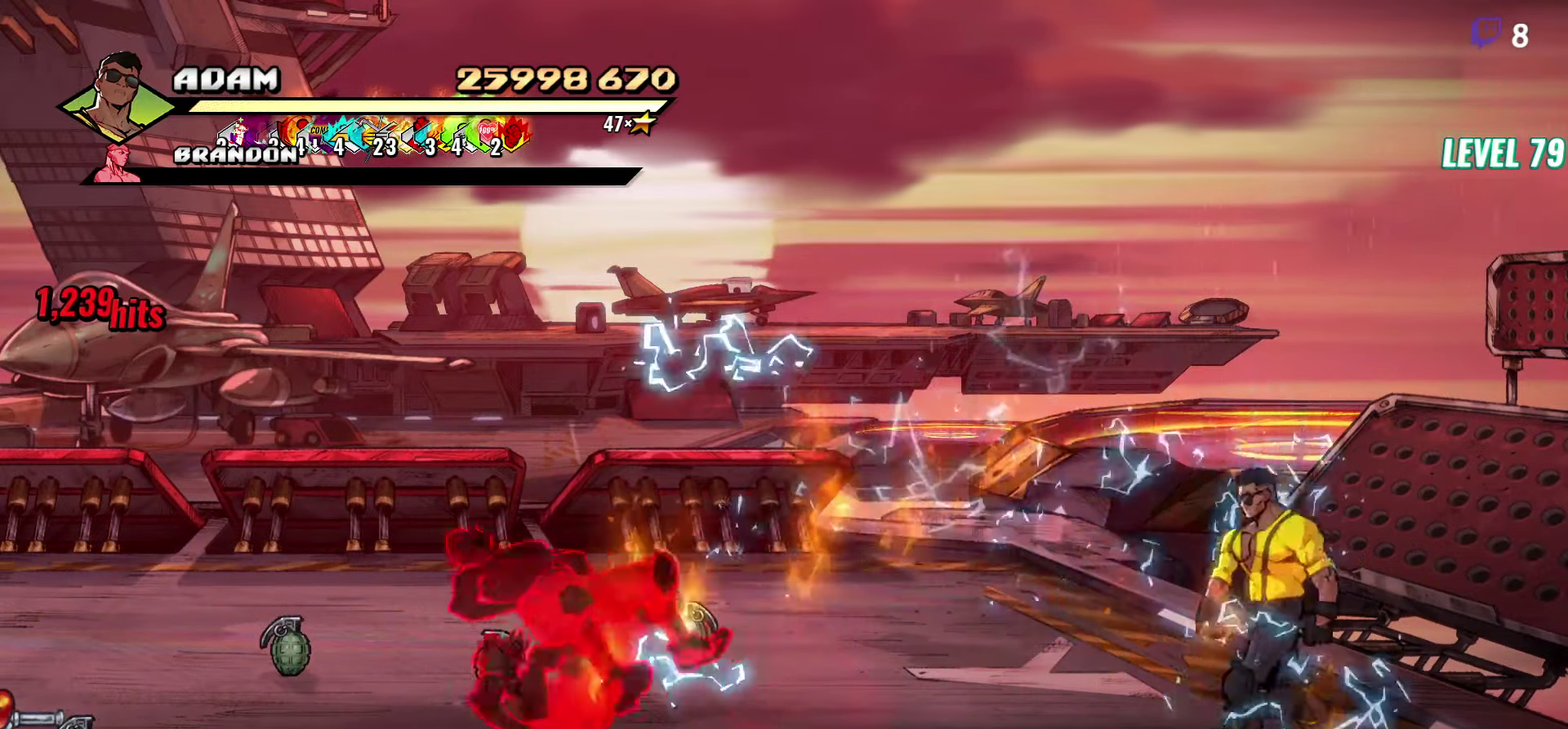
{"buttons": ["DPAD_LEFT"], "events": []}
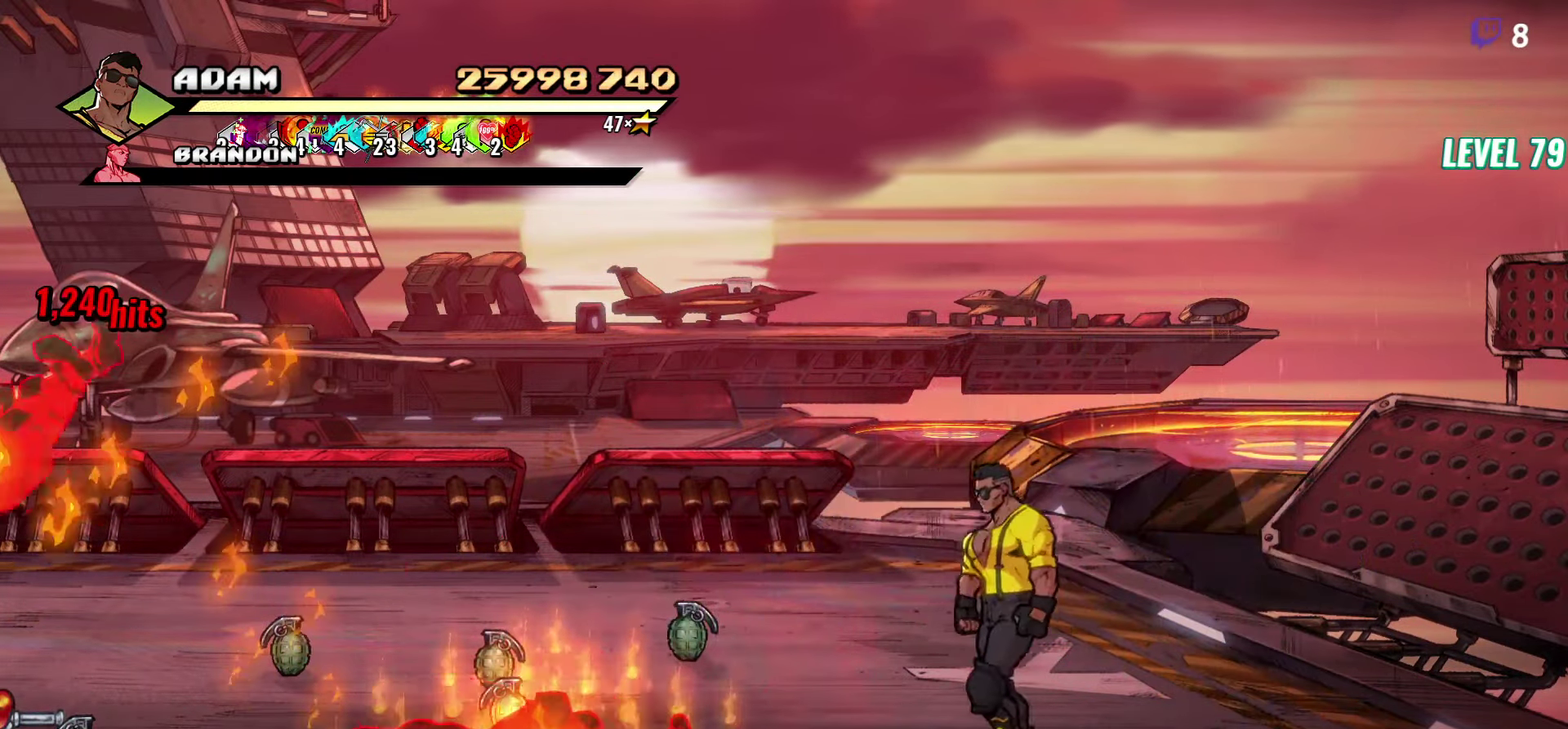
{"buttons": [], "events": [[367, "DPAD_LEFT", "up"]]}
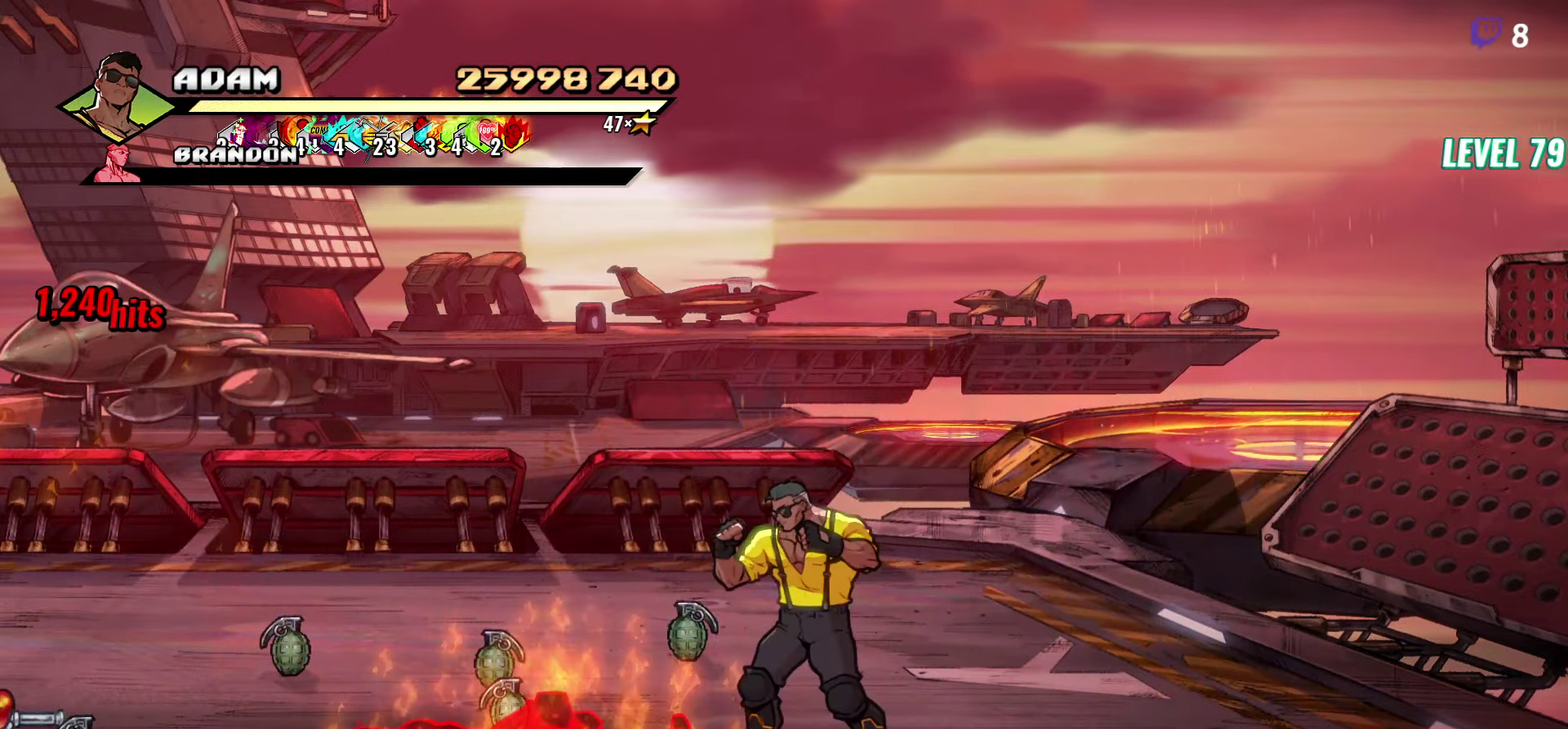
{"buttons": ["DPAD_RIGHT"], "events": [[84, "DPAD_LEFT", "down"], [350, "DPAD_LEFT", "up"], [400, "DPAD_DOWN", "down"], [434, "DPAD_RIGHT", "down"], [450, "DPAD_DOWN", "up"]]}
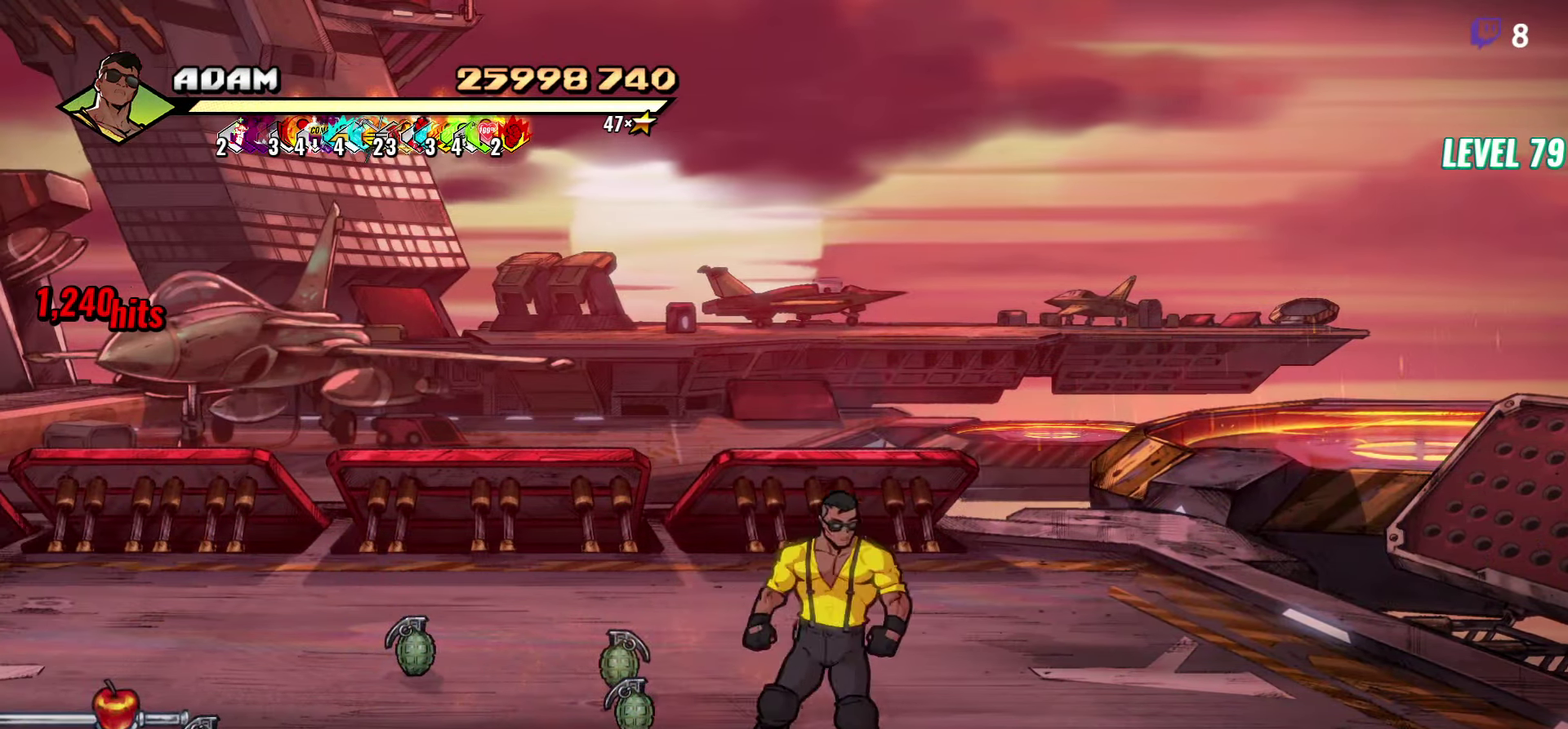
{"buttons": ["DPAD_LEFT"], "events": [[134, "DPAD_RIGHT", "up"], [150, "B", "down"], [234, "DPAD_LEFT", "down"], [267, "B", "up"]]}
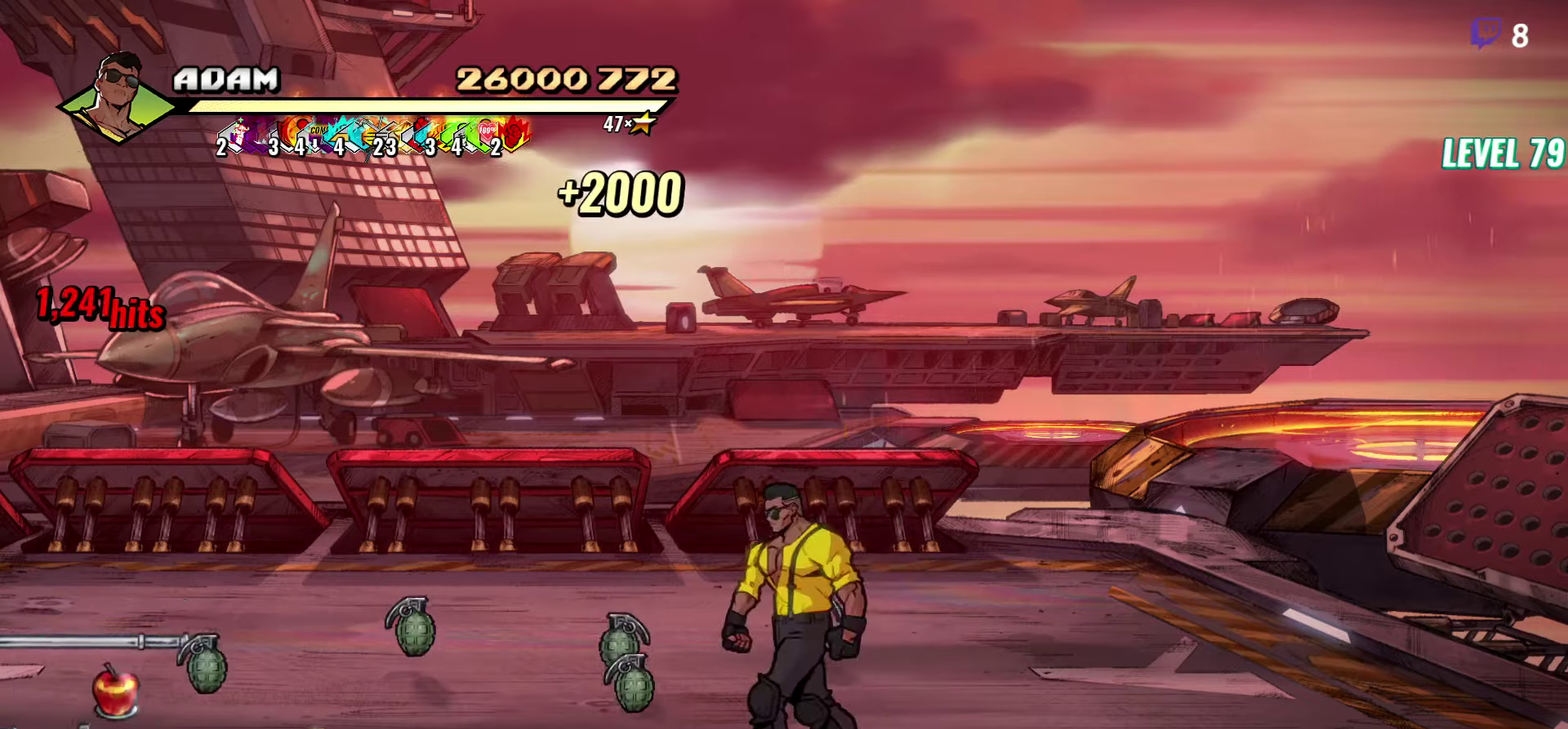
{"buttons": ["B", "DPAD_LEFT"], "events": [[233, "B", "down"], [316, "B", "up"], [433, "B", "down"]]}
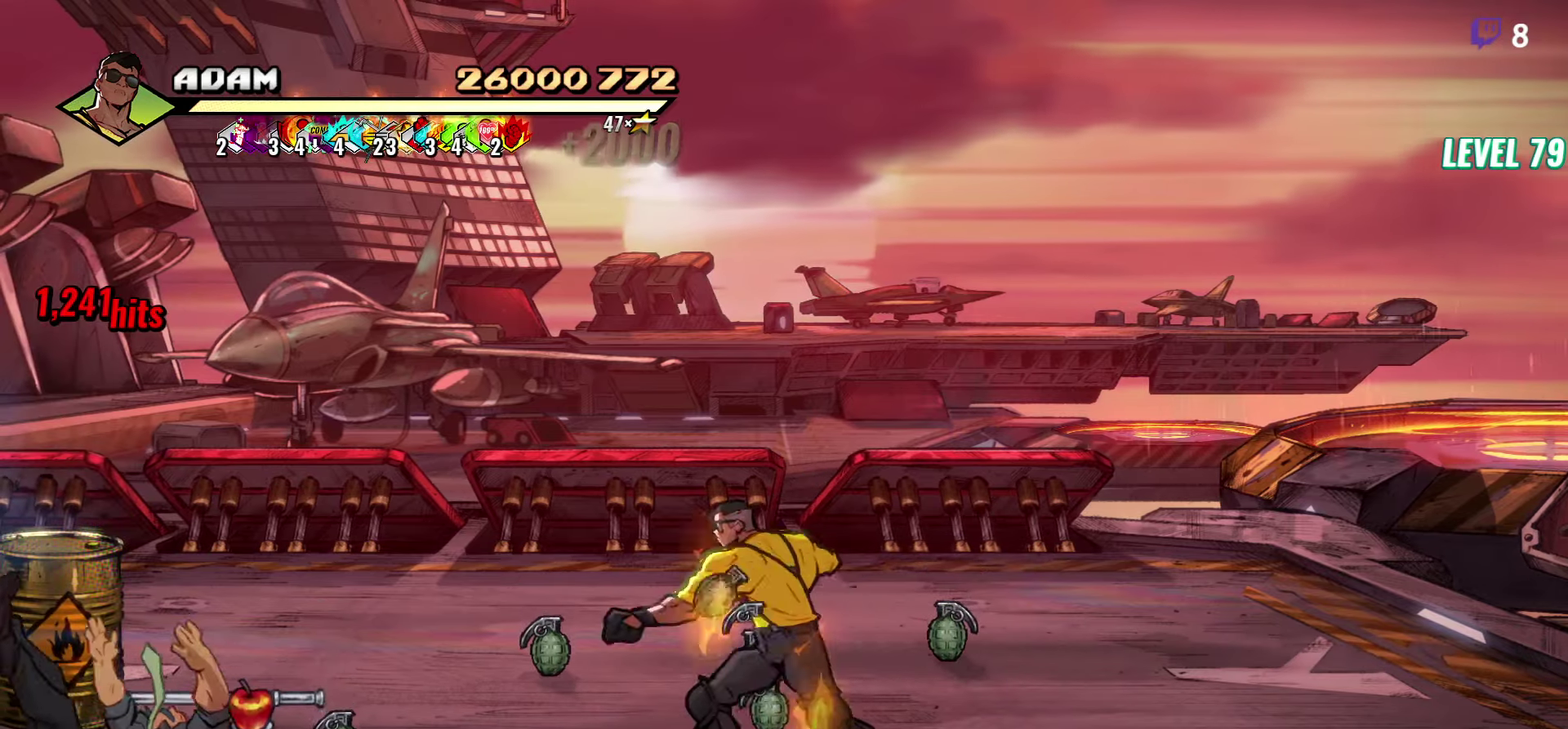
{"buttons": ["DPAD_LEFT"], "events": [[33, "B", "up"], [366, "B", "down"], [433, "B", "up"]]}
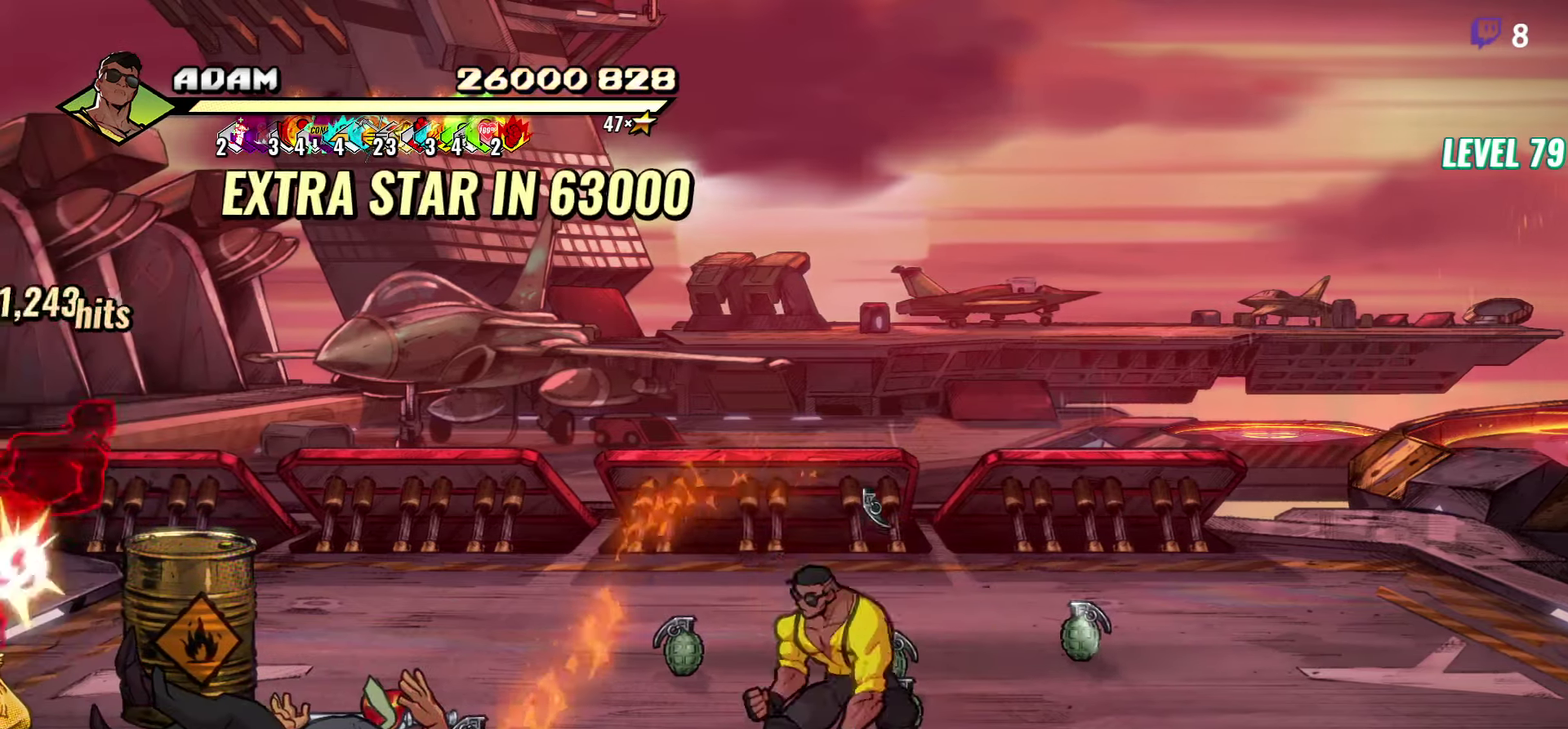
{"buttons": ["DPAD_UP", "DPAD_RIGHT"], "events": [[16, "B", "down"], [100, "B", "up"], [183, "DPAD_LEFT", "up"], [250, "DPAD_UP", "down"], [350, "DPAD_RIGHT", "down"]]}
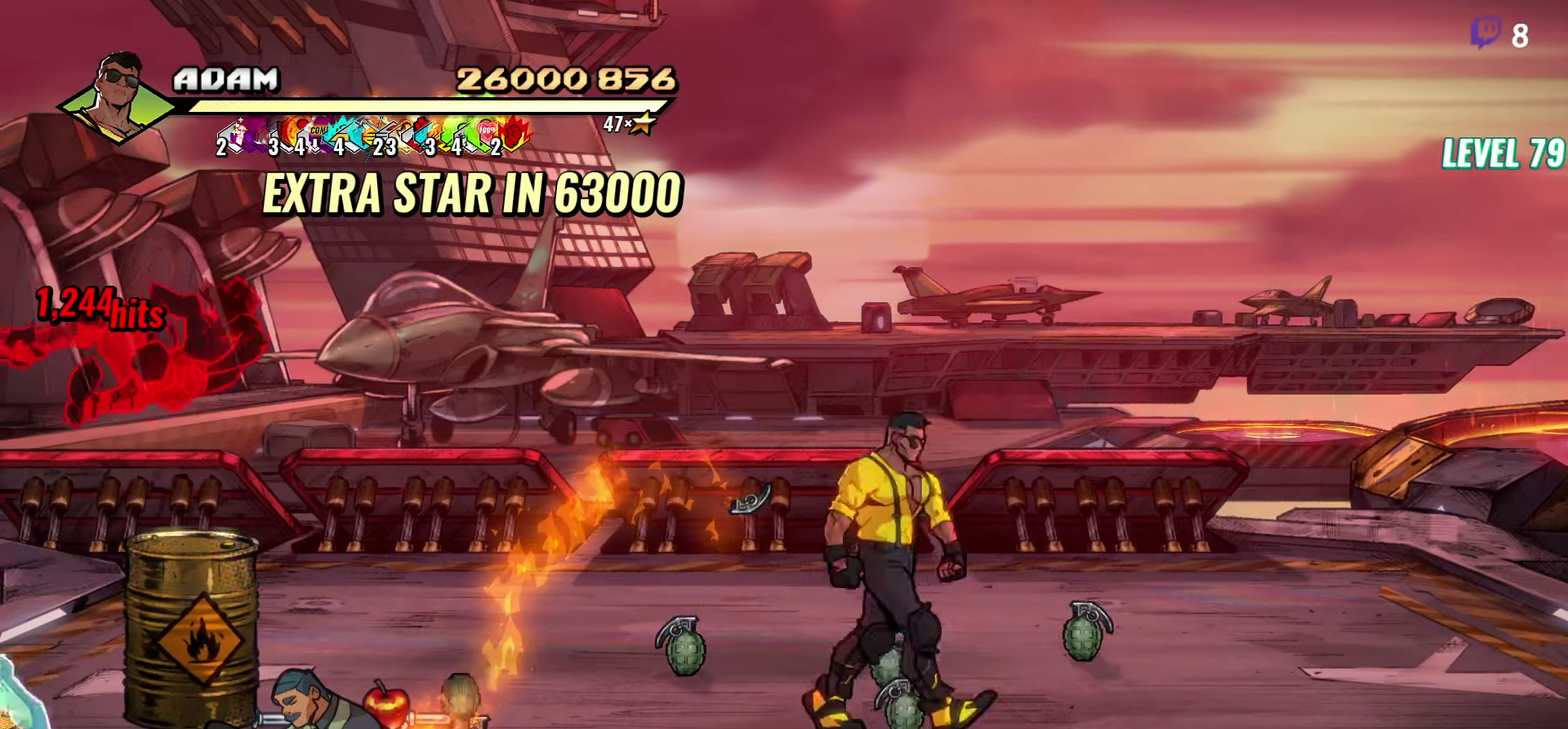
{"buttons": ["DPAD_DOWN", "DPAD_LEFT"], "events": [[66, "B", "down"], [83, "DPAD_RIGHT", "up"], [133, "DPAD_UP", "up"], [150, "DPAD_LEFT", "down"], [183, "B", "up"], [316, "B", "down"], [400, "B", "up"], [450, "DPAD_DOWN", "down"]]}
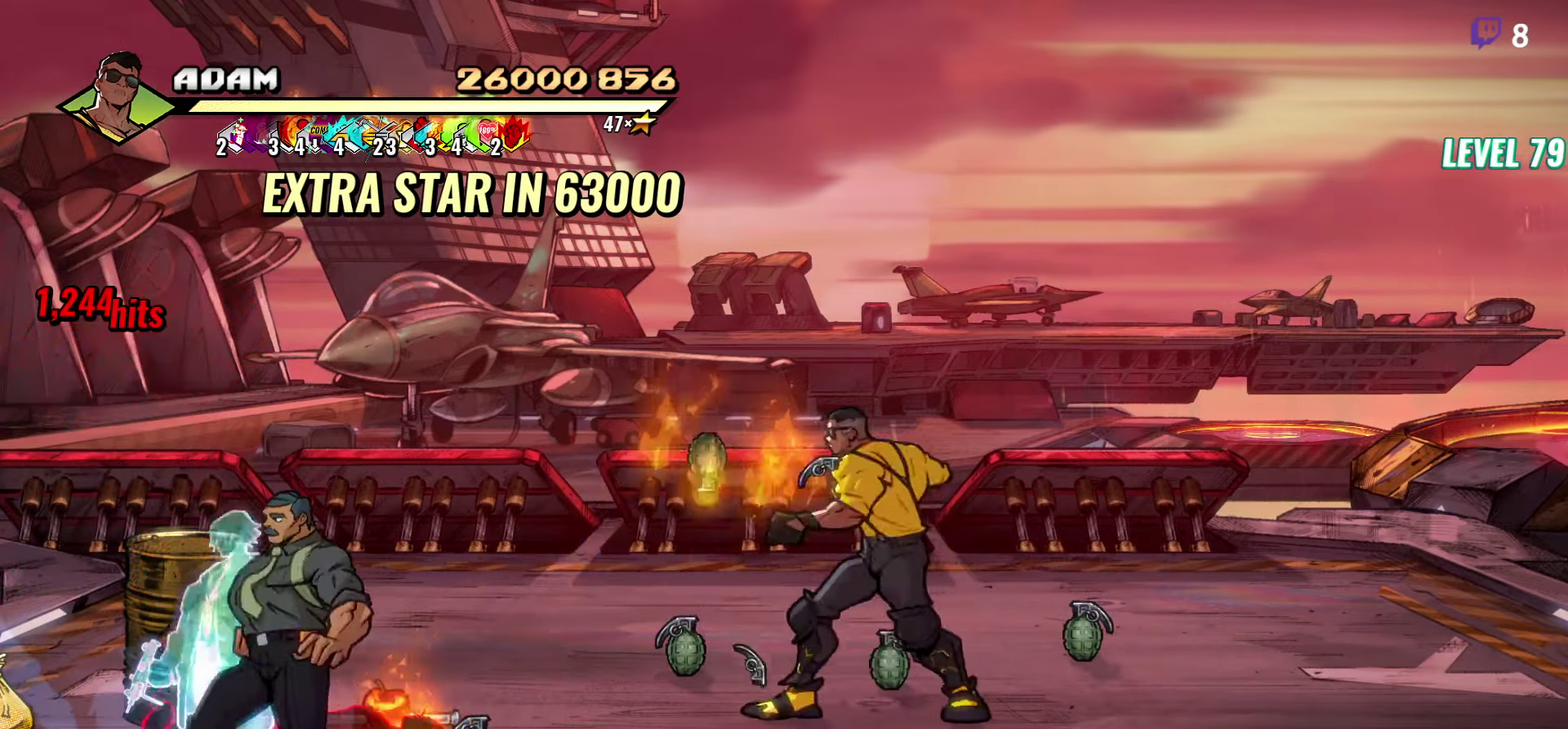
{"buttons": ["DPAD_LEFT"], "events": [[383, "DPAD_DOWN", "up"]]}
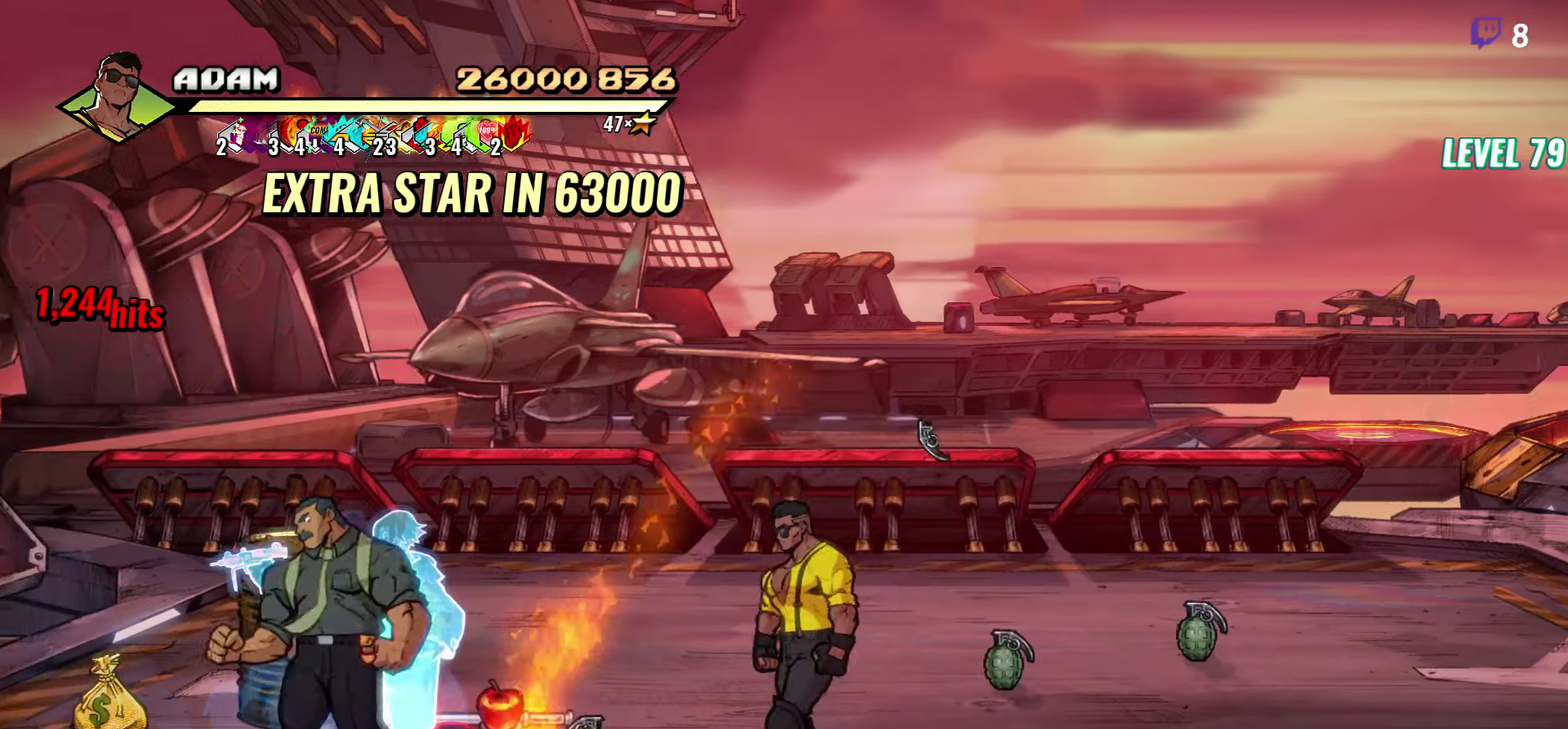
{"buttons": ["R1"], "events": [[66, "B", "down"], [66, "DPAD_LEFT", "up"], [183, "B", "up"], [233, "DPAD_RIGHT", "down"], [300, "DPAD_UP", "down"], [383, "DPAD_RIGHT", "up"], [383, "DPAD_UP", "up"], [466, "R1", "down"]]}
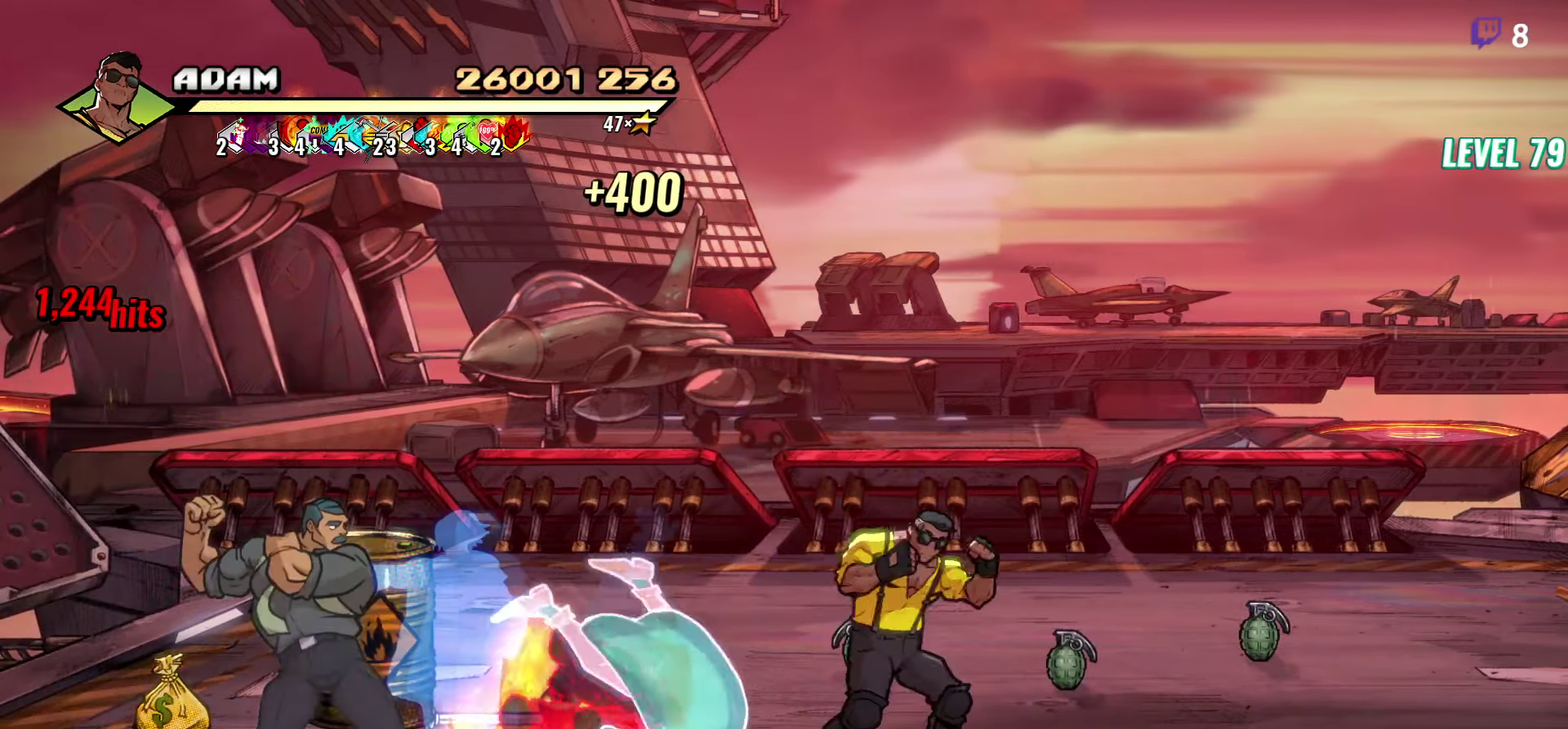
{"buttons": [], "events": [[66, "R1", "up"], [150, "L1", "down"], [250, "L1", "up"], [383, "Y", "down"], [466, "Y", "up"]]}